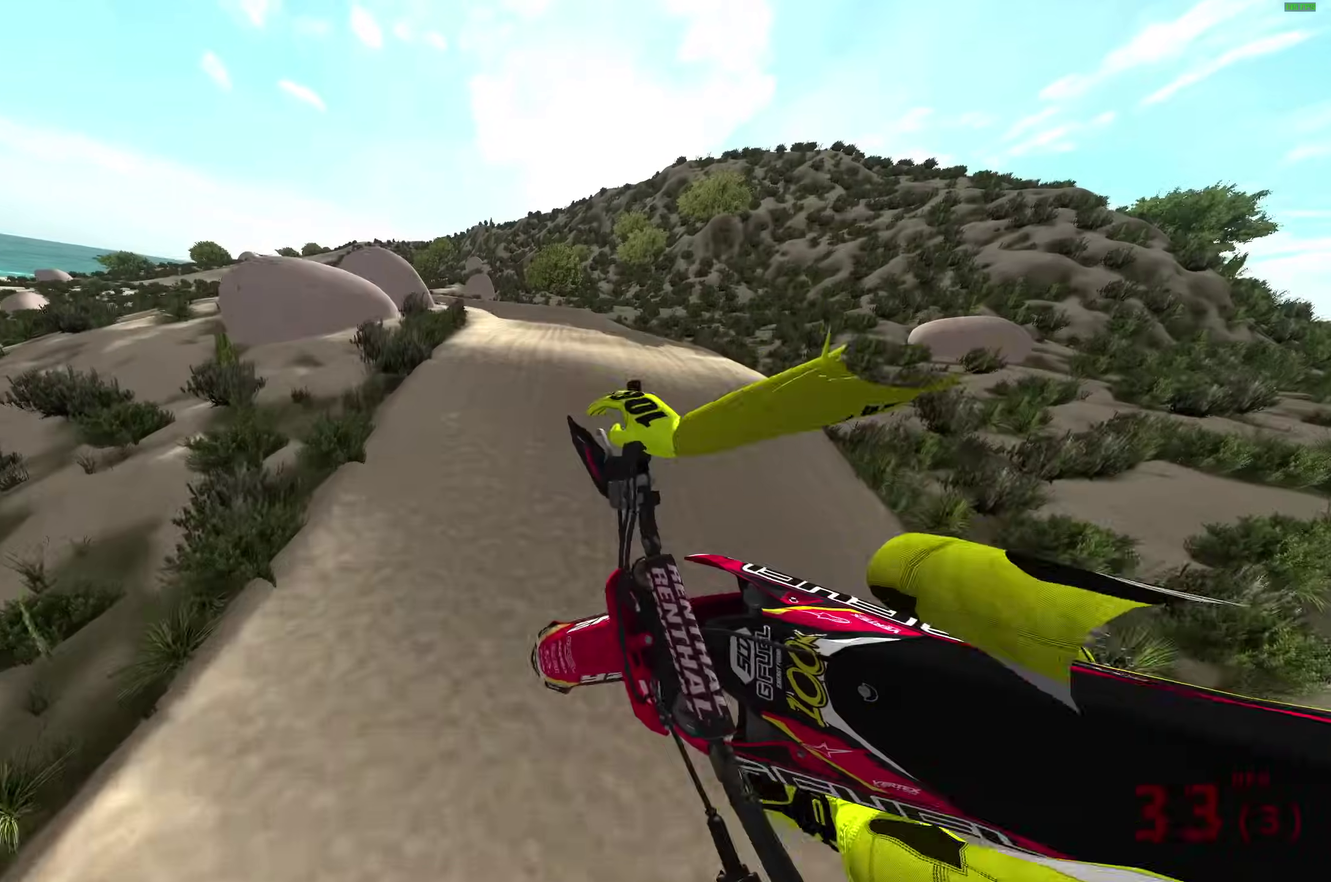
Gameplay with a controller (PlayStation layout); each line is a JSON object with the inputs held at the frame after it (dt_ms = milliseconds from this image to that frame). "events" lists button and stick changes between this image and that frame as [ms after this image, input, new state], when the widget could be followed in between.
{"dt_ms": 500, "buttons": [], "left_stick": "center", "right_stick": "up", "events": [[33, "left_stick", "center"], [83, "right_stick", "up"], [133, "R2", "up"]]}
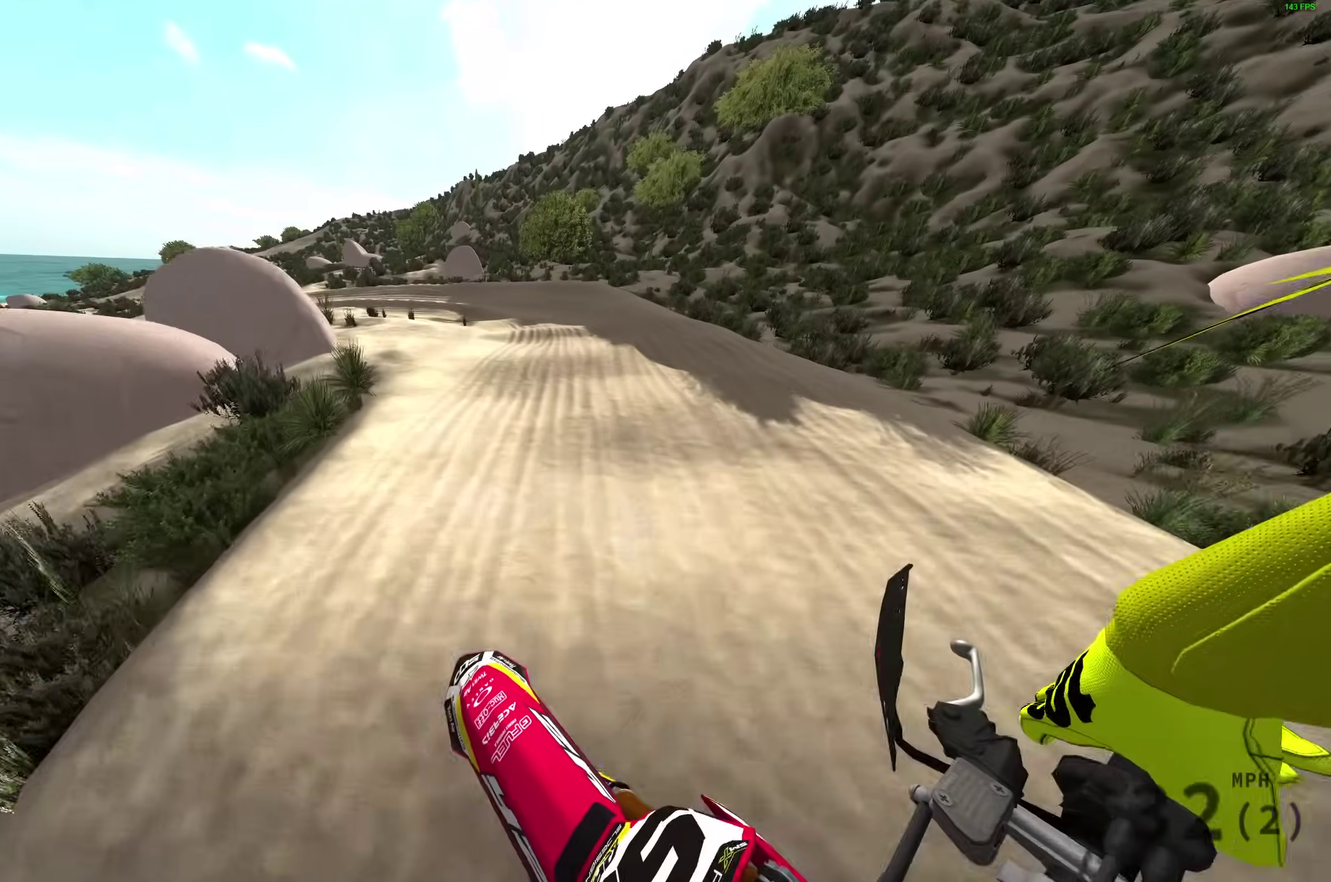
{"dt_ms": 500, "buttons": ["R2"], "left_stick": "up-left", "right_stick": "up", "events": [[150, "left_stick", "up-left"], [333, "R2", "down"]]}
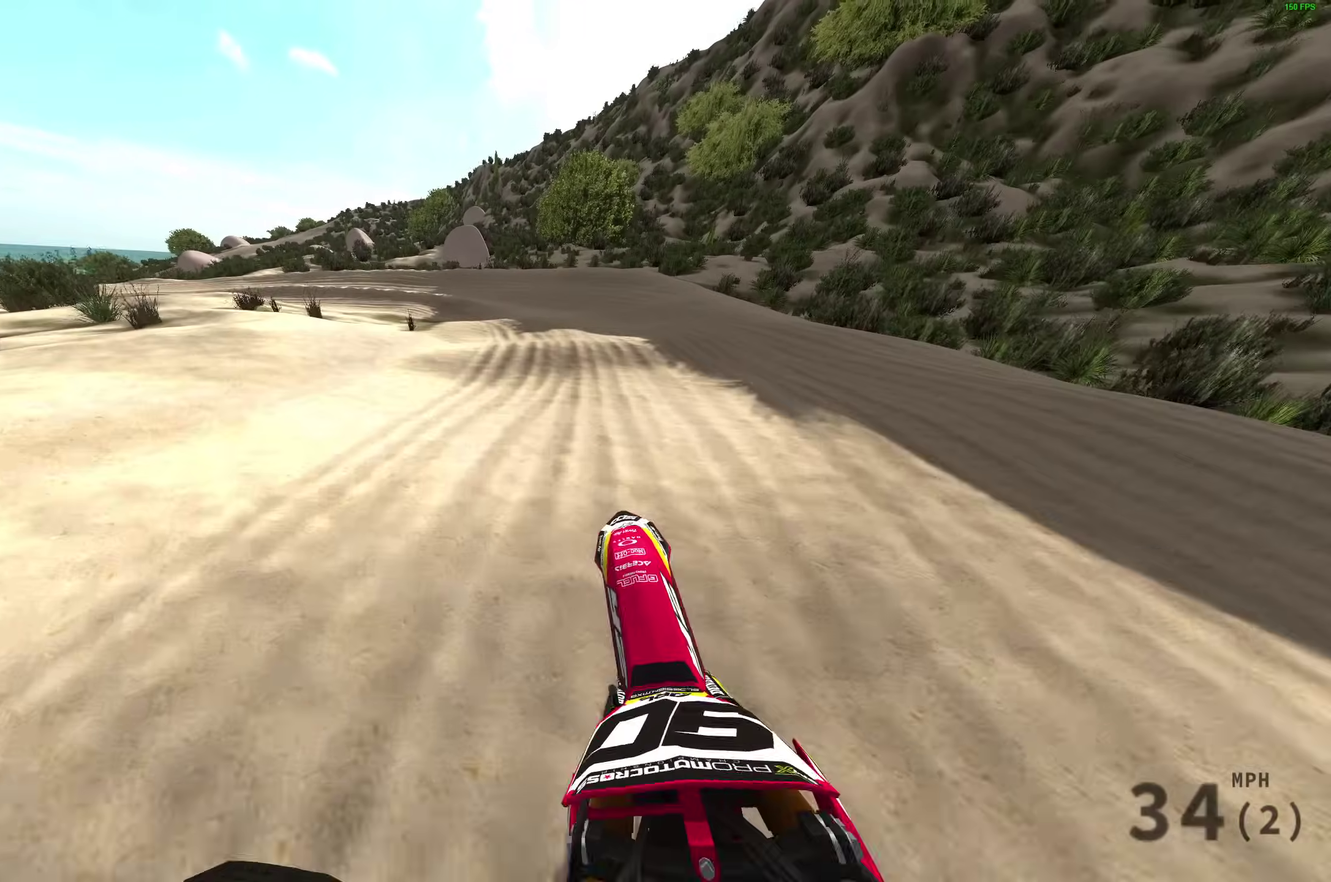
{"dt_ms": 500, "buttons": [], "left_stick": "up-left", "right_stick": "down-right", "events": [[50, "right_stick", "center"], [83, "R2", "up"], [117, "L3", "down"], [183, "right_stick", "down-right"], [217, "L3", "up"]]}
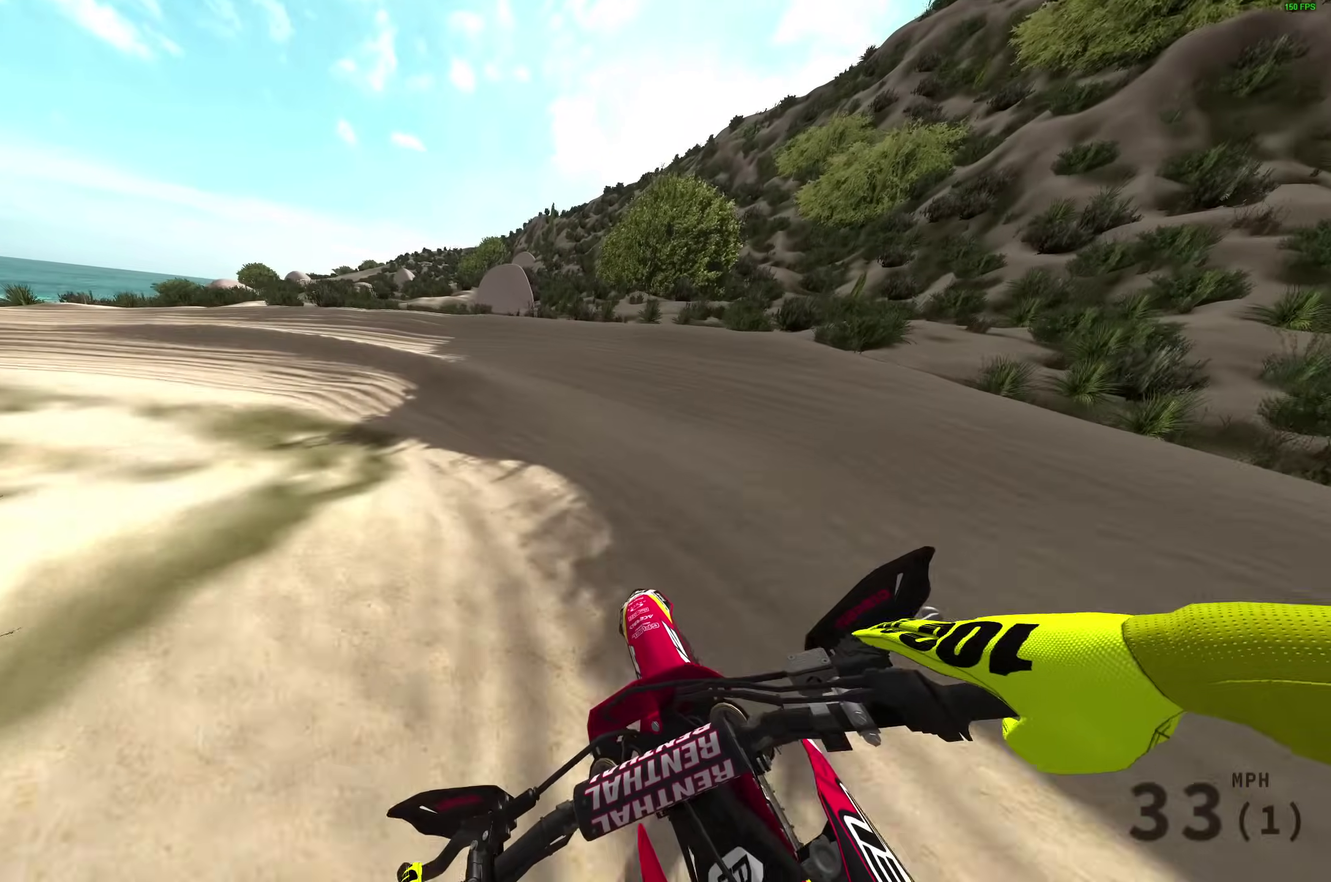
{"dt_ms": 500, "buttons": [], "left_stick": "left", "right_stick": "down-right", "events": [[67, "left_stick", "left"], [183, "left_stick", "up-left"], [400, "R2", "down"], [467, "R2", "up"], [467, "left_stick", "left"]]}
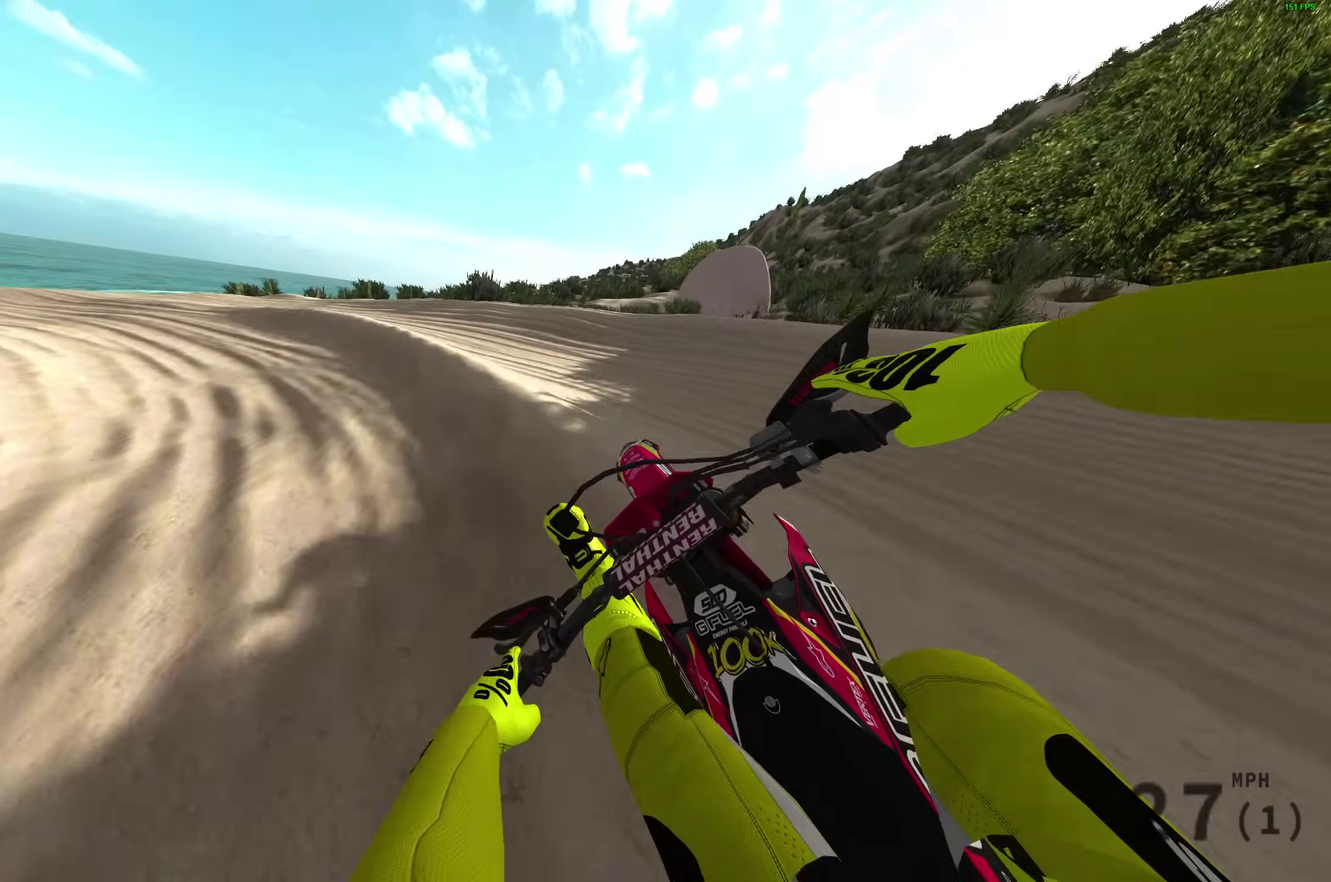
{"dt_ms": 400, "buttons": [], "left_stick": "left", "right_stick": "down-right", "events": [[283, "left_stick", "up-left"], [350, "left_stick", "left"]]}
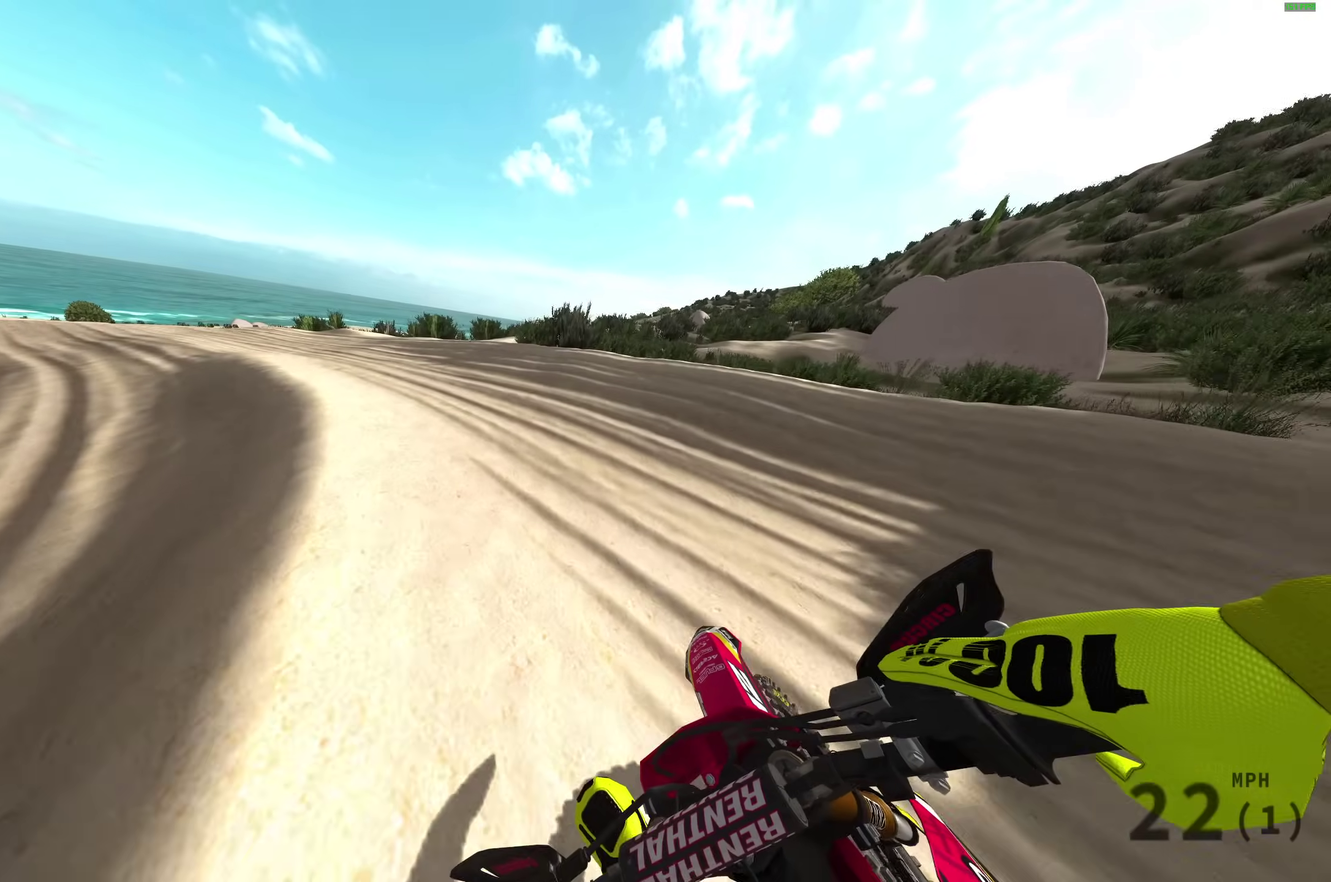
{"dt_ms": 600, "buttons": ["TRIANGLE", "R2"], "left_stick": "left", "right_stick": "center", "events": [[17, "right_stick", "right"], [383, "right_stick", "center"], [467, "R2", "down"], [533, "TRIANGLE", "down"]]}
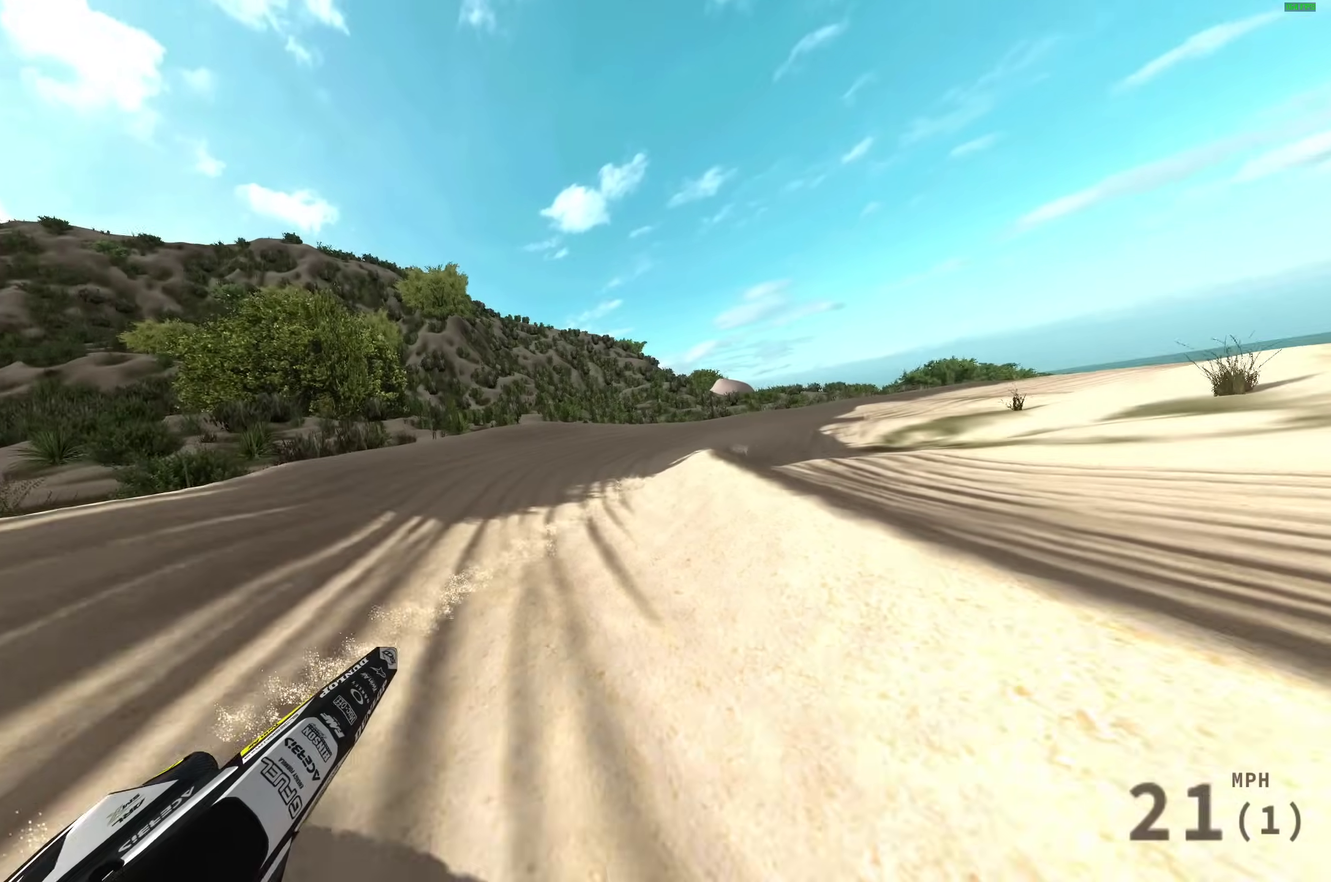
{"dt_ms": 400, "buttons": ["R2"], "left_stick": "up-left", "right_stick": "center", "events": [[150, "left_stick", "up-left"], [183, "TRIANGLE", "up"]]}